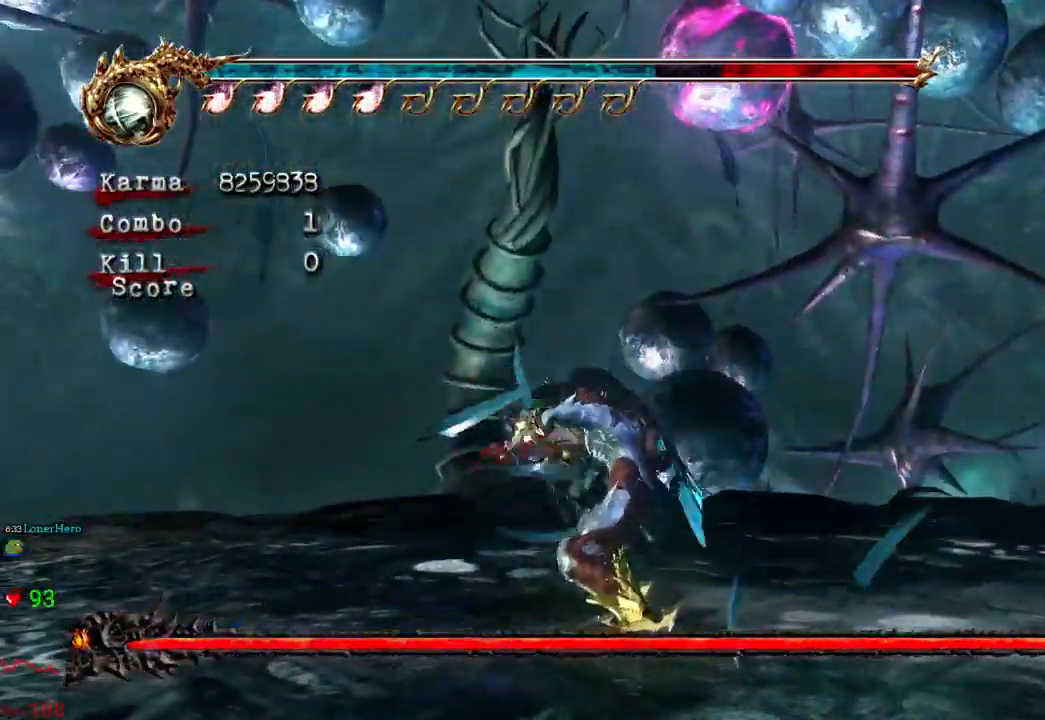
Gameplay with a controller (Xbox layout); each line is a JSON object with the inputs held at the frame after it (dt_ms = milliseconds from this image to that frame). "events" lists button and stick changes between this image and that frame as [ms after this image, input, new state], when the widget could be followed in between. Not read: L3 R3.
{"dt_ms": 500, "buttons": ["DPAD_UP"], "left_stick": "down-right", "right_stick": "center"}
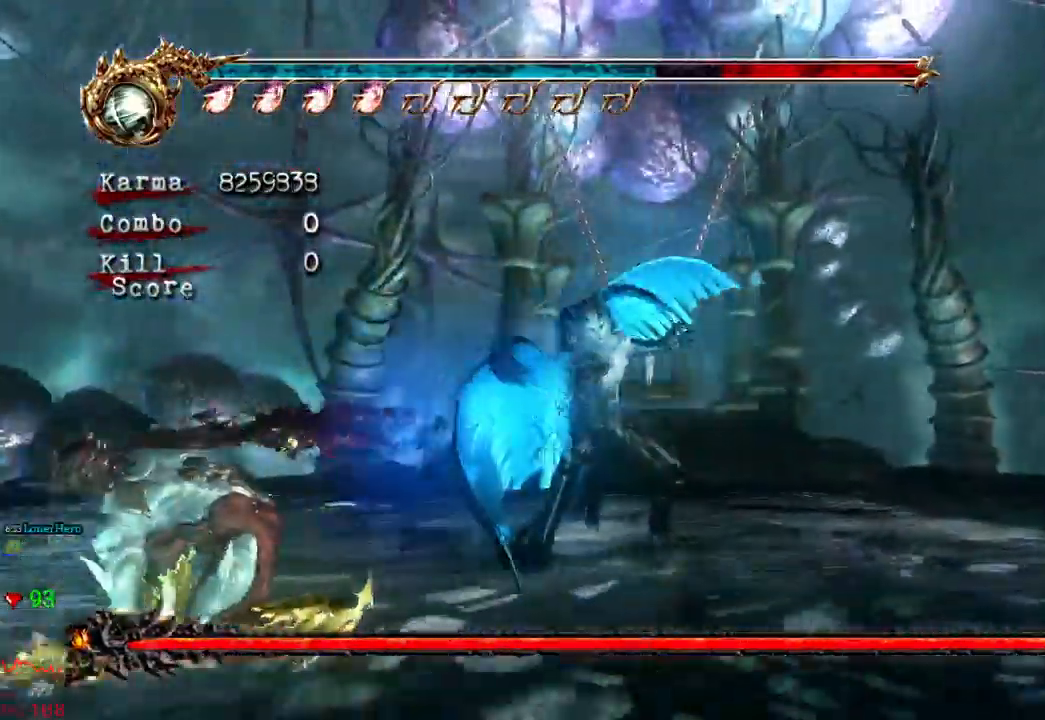
{"dt_ms": 500, "buttons": [], "left_stick": "up", "right_stick": "center", "events": [[17, "DPAD_UP", "up"], [383, "left_stick", "center"], [433, "left_stick", "up"]]}
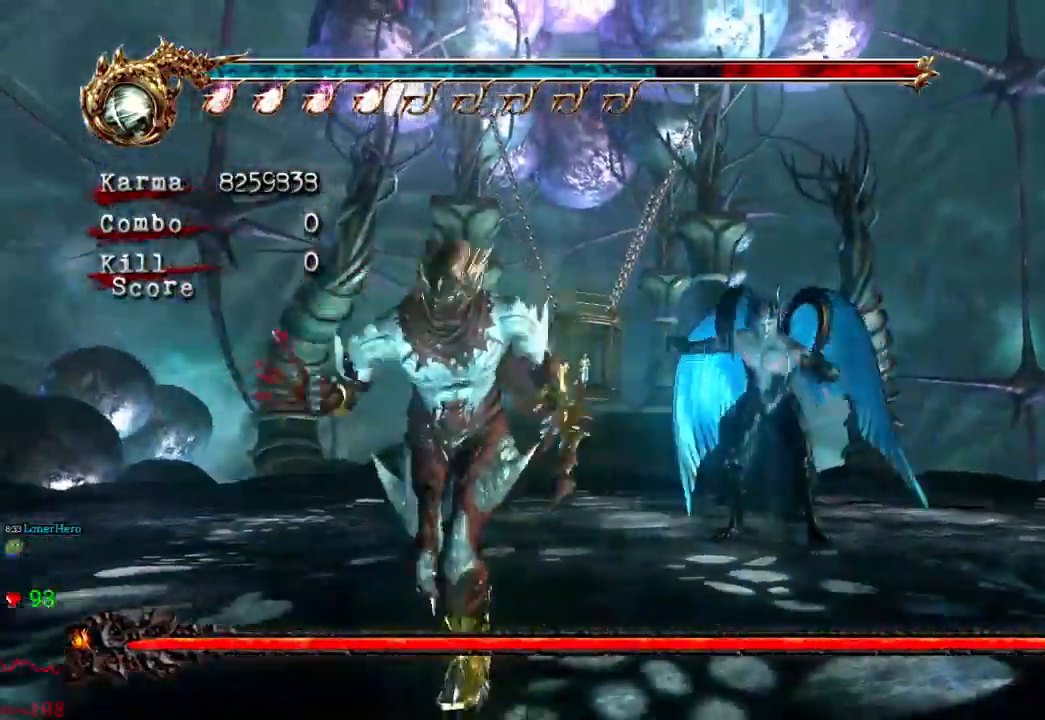
{"dt_ms": 500, "buttons": [], "left_stick": "up-left", "right_stick": "center"}
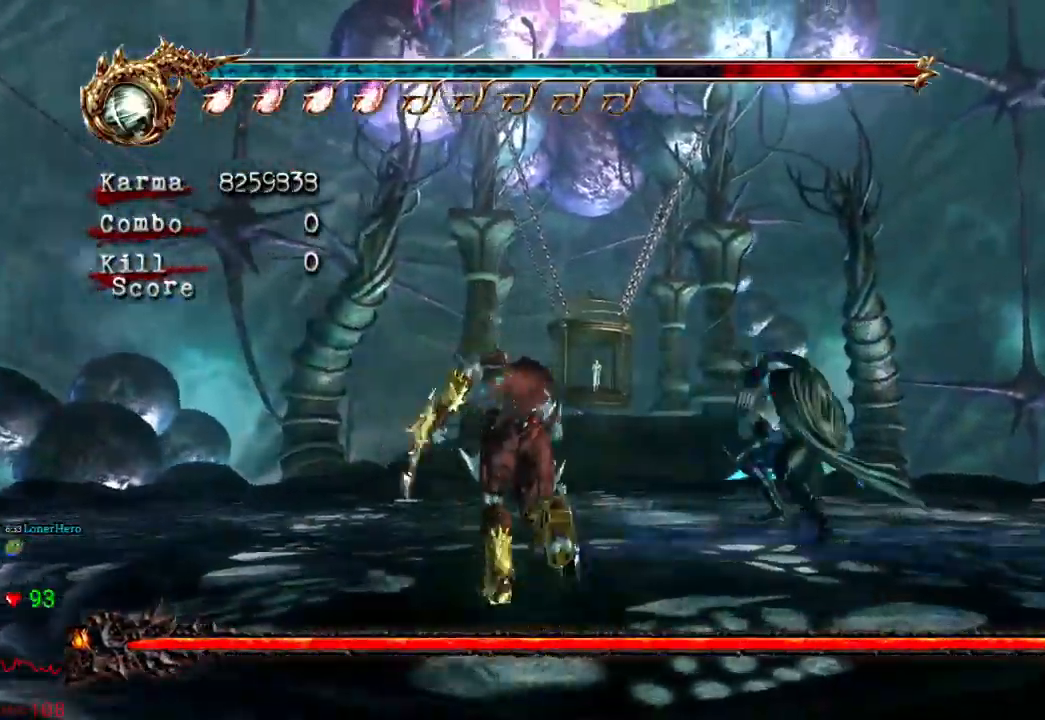
{"dt_ms": 500, "buttons": ["L2"], "left_stick": "down-left", "right_stick": "center", "events": [[183, "left_stick", "left"], [283, "left_stick", "down-left"], [483, "L2", "down"]]}
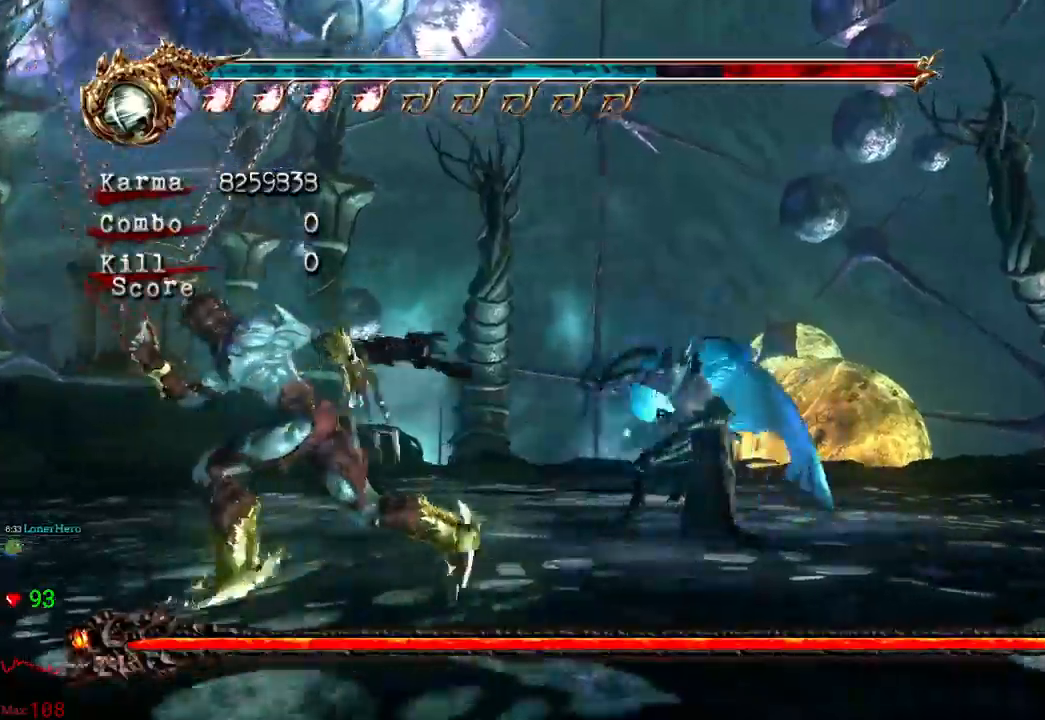
{"dt_ms": 500, "buttons": [], "left_stick": "down-right", "right_stick": "center"}
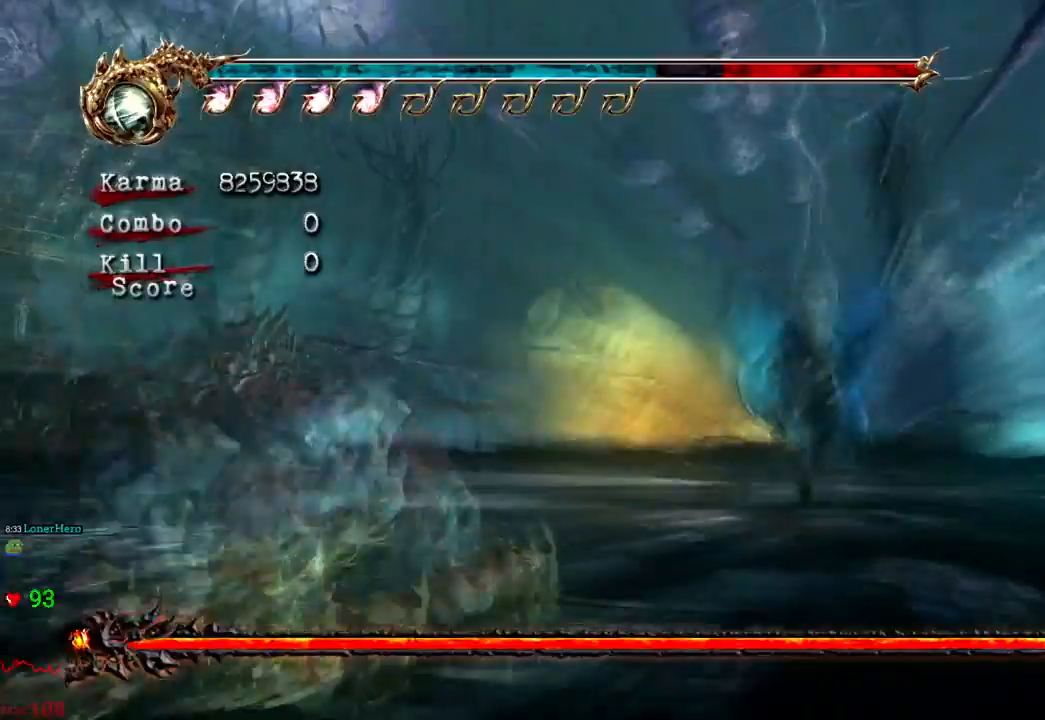
{"dt_ms": 500, "buttons": [], "left_stick": "down-right", "right_stick": "center", "events": []}
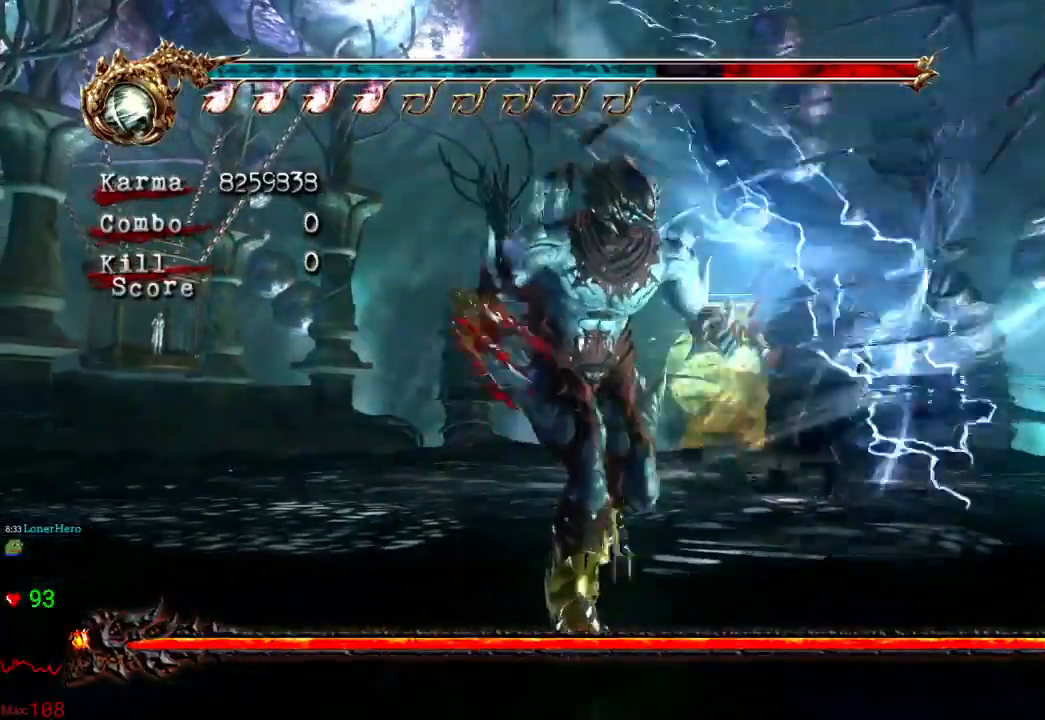
{"dt_ms": 500, "buttons": ["L2"], "left_stick": "right", "right_stick": "center", "events": [[150, "left_stick", "right"], [500, "L2", "down"]]}
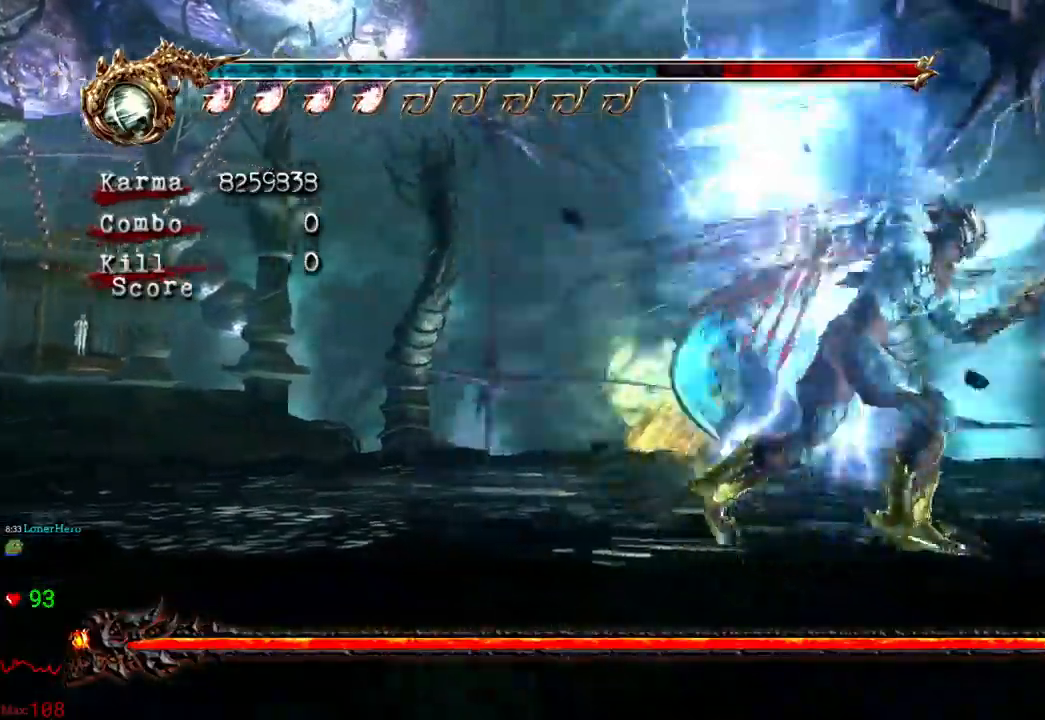
{"dt_ms": 1000, "buttons": [], "left_stick": "center", "right_stick": "center"}
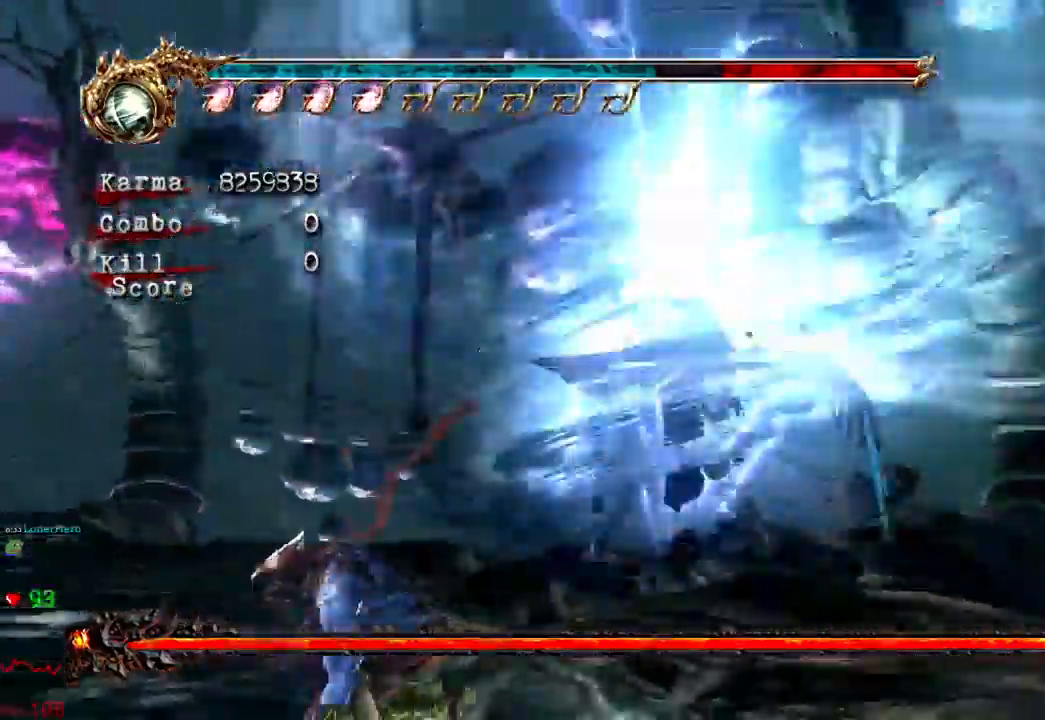
{"dt_ms": 500, "buttons": ["X"], "left_stick": "up", "right_stick": "center", "events": [[167, "X", "down"], [283, "X", "up"], [300, "left_stick", "up"], [433, "X", "down"]]}